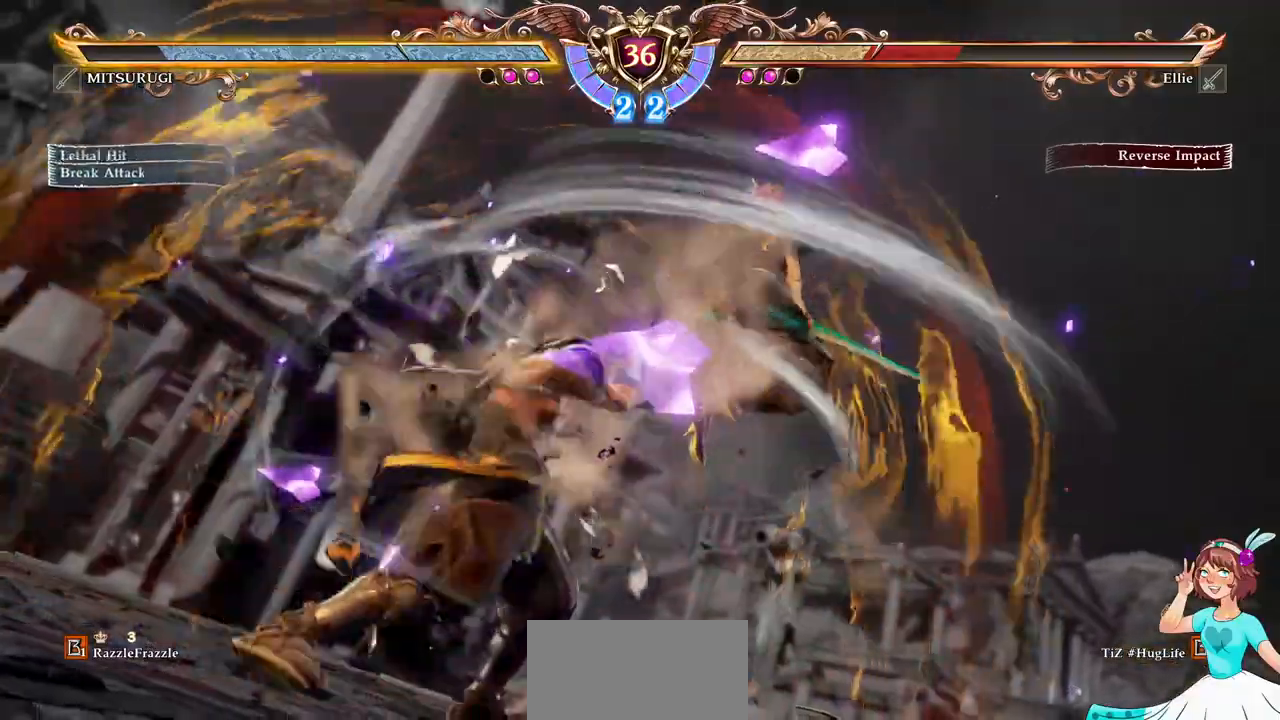
Gameplay with a controller (Xbox layout); each line is a JSON object with the inputs held at the frame after it (dt_ms = milliseconds from this image to that frame). "events" lists button and stick changes between this image and that frame as [ms after this image, input, new state], when the widget could be followed in between. Not read: L3 R3 SELECT START.
{"dt_ms": 500, "buttons": [], "events": []}
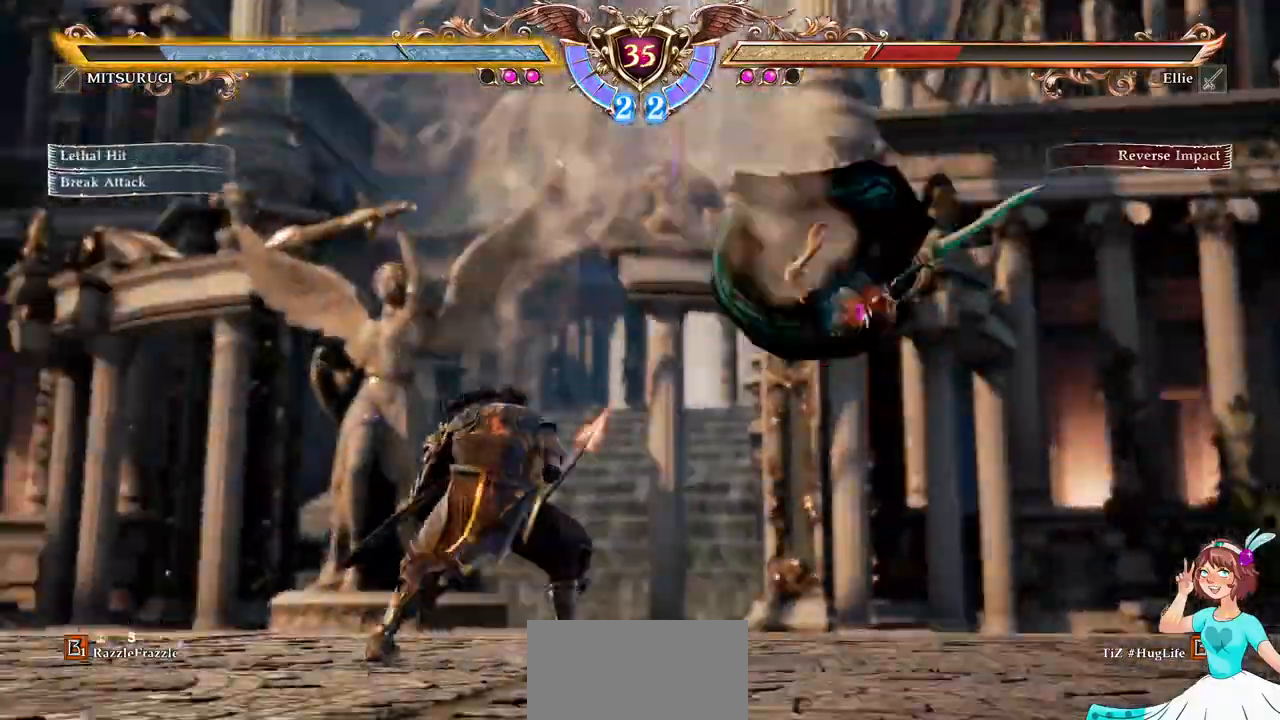
{"dt_ms": 500, "buttons": ["A"], "events": [[100, "A", "down"]]}
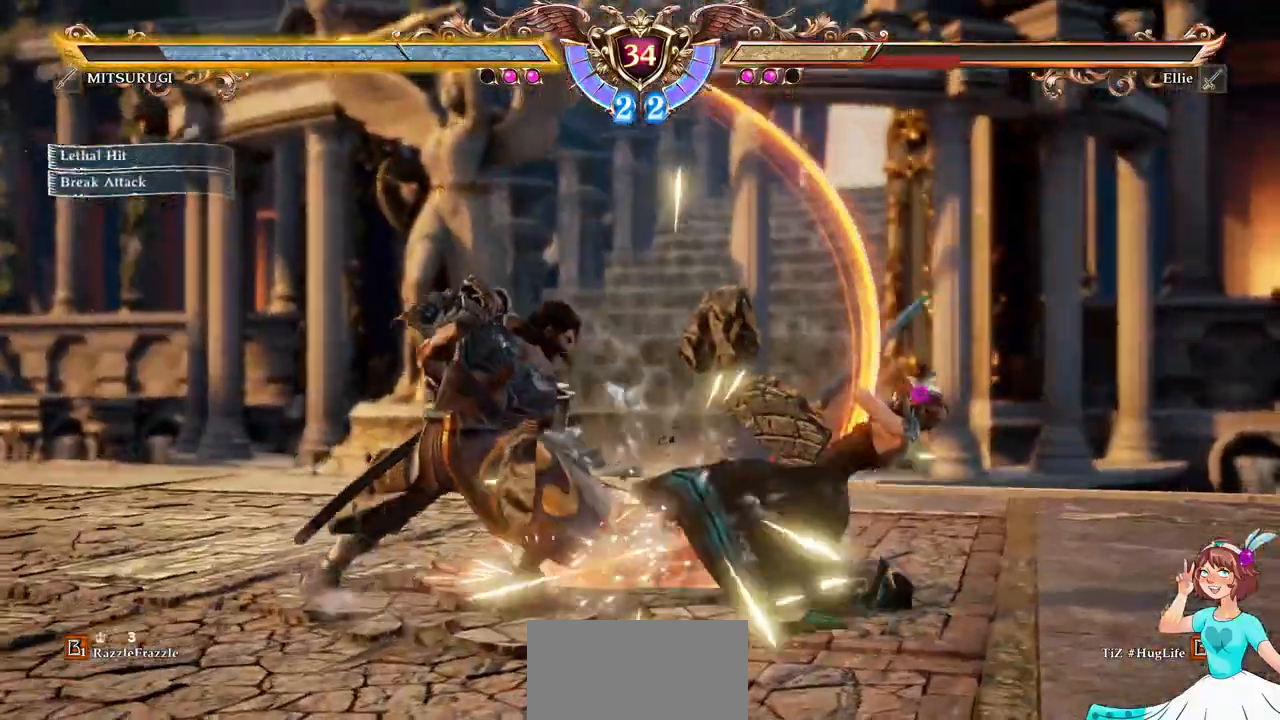
{"dt_ms": 500, "buttons": [], "events": [[317, "DPAD_RIGHT", "down"], [333, "A", "up"], [483, "DPAD_RIGHT", "up"]]}
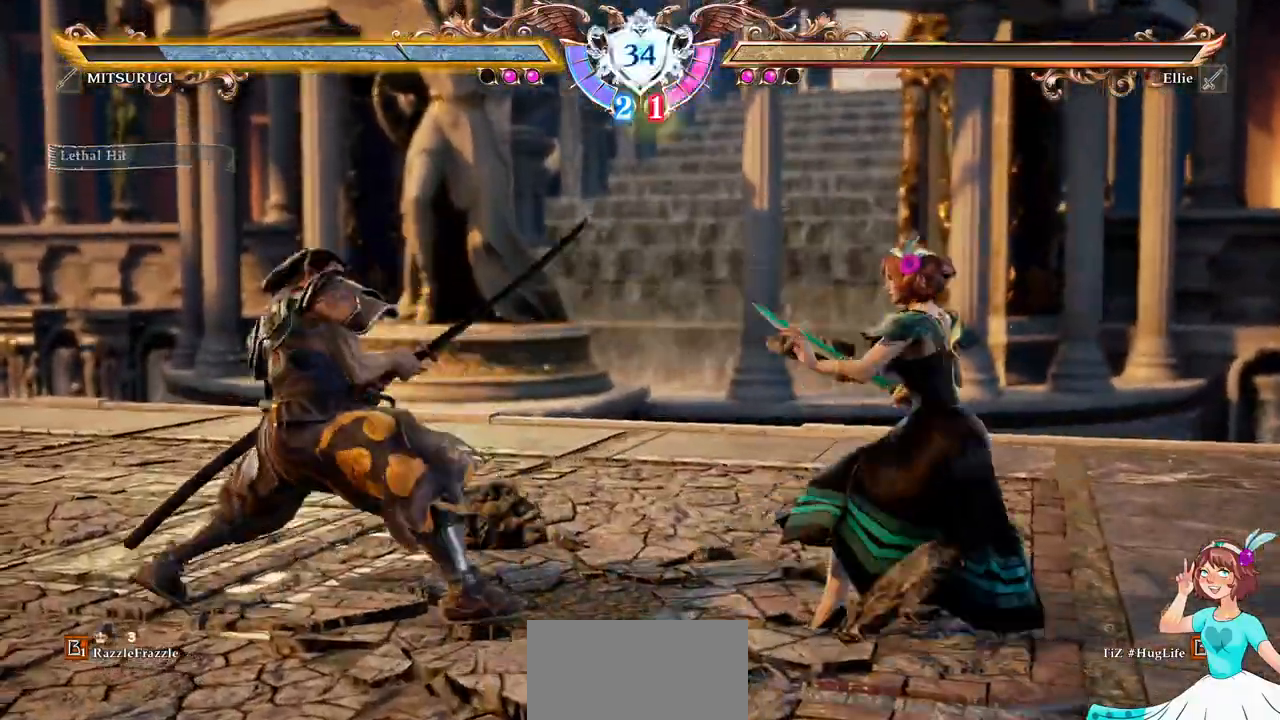
{"dt_ms": 500, "buttons": [], "events": [[33, "A", "down"], [367, "A", "up"]]}
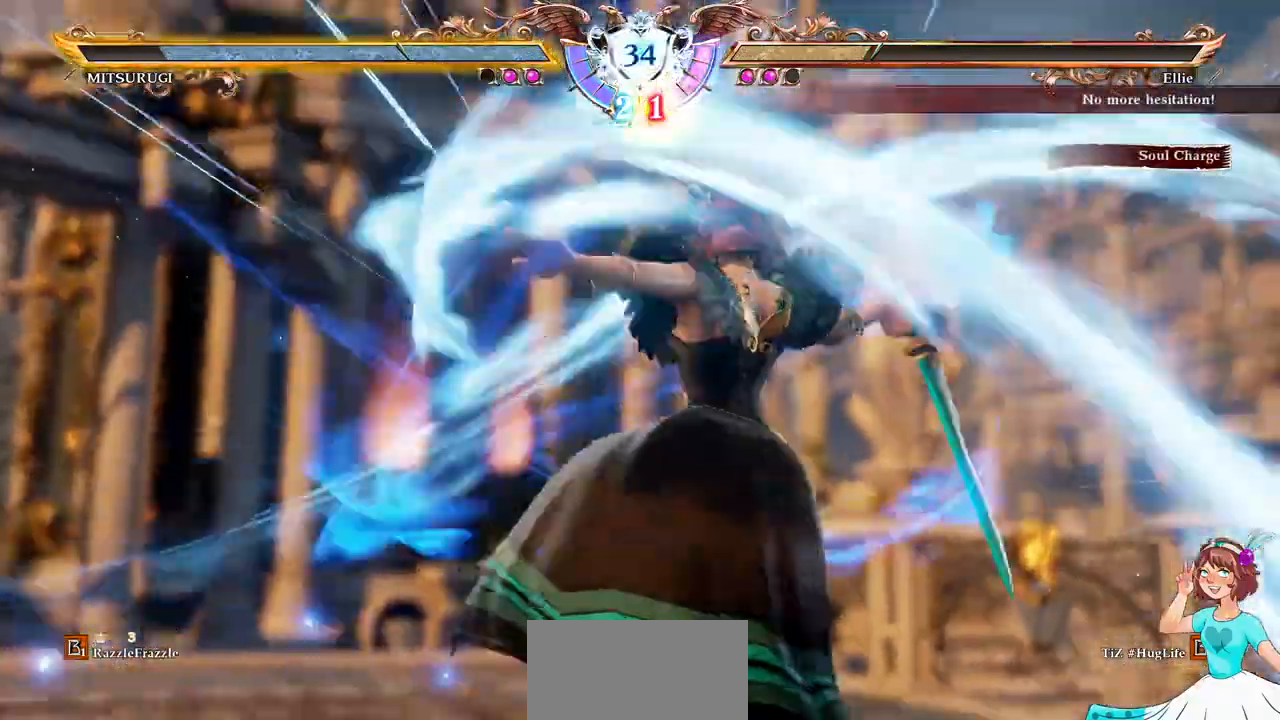
{"dt_ms": 1000, "buttons": ["A"]}
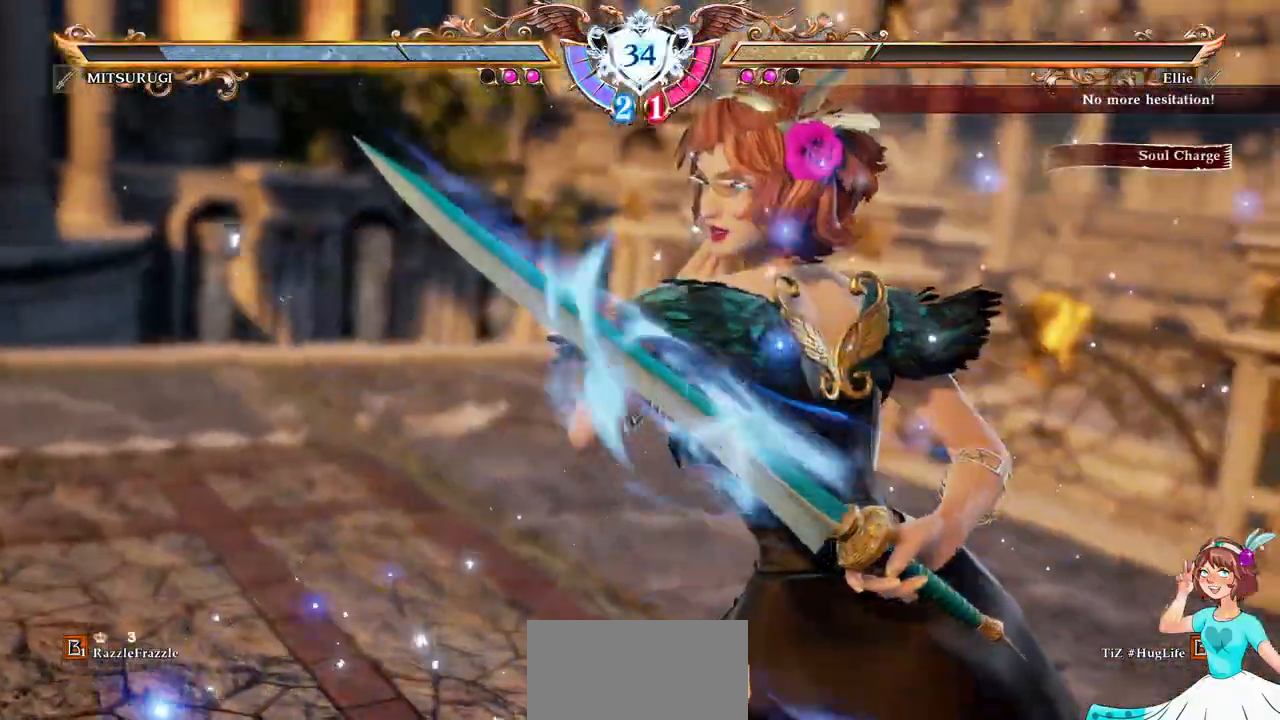
{"dt_ms": 500, "buttons": ["A"], "events": []}
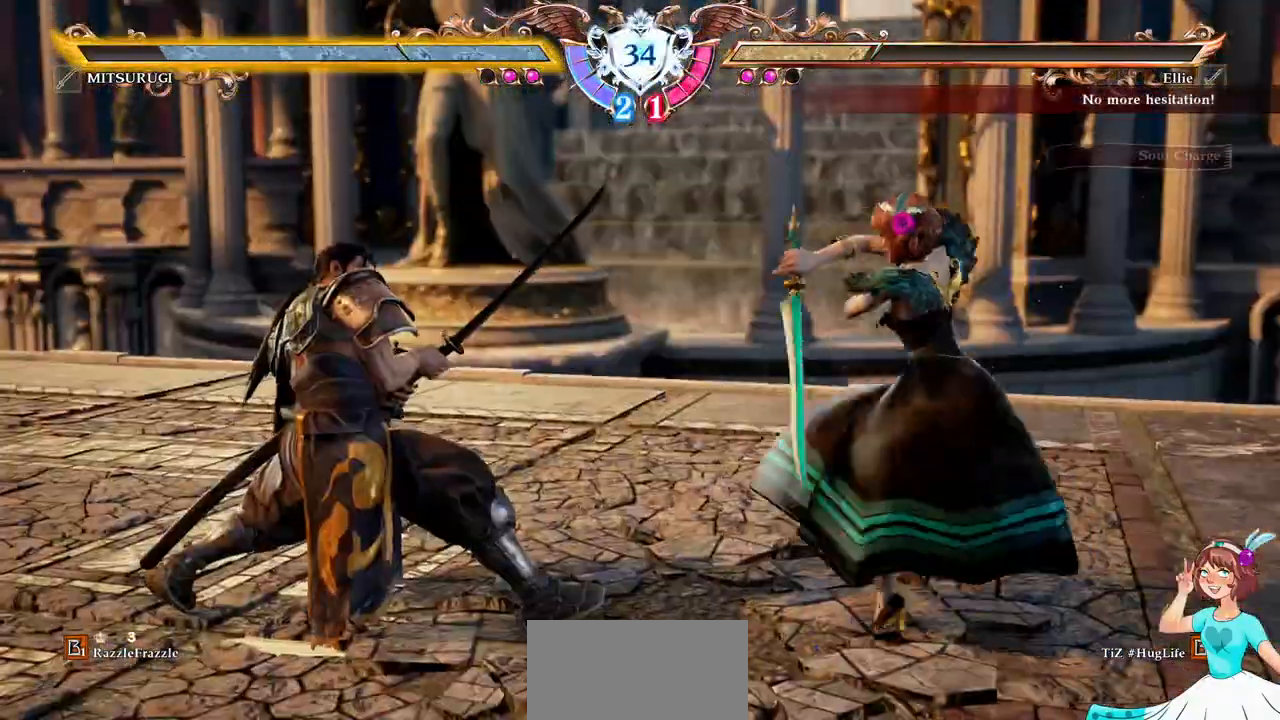
{"dt_ms": 500, "buttons": []}
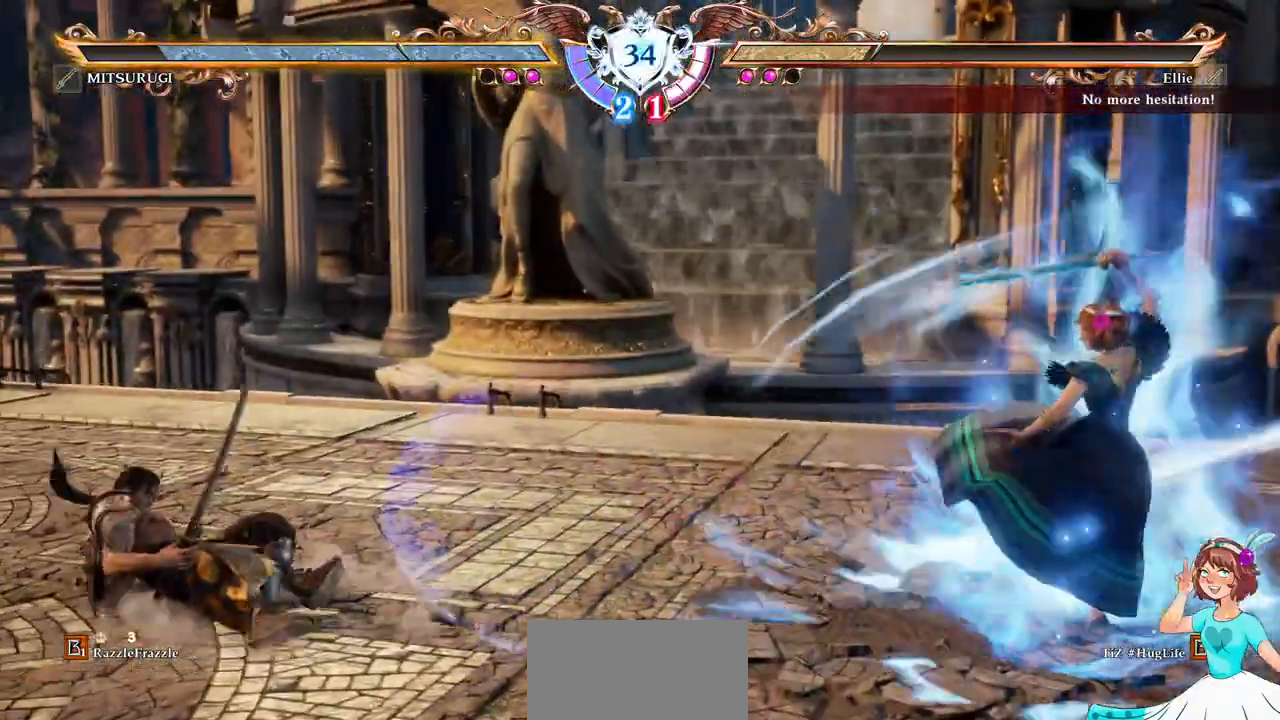
{"dt_ms": 500, "buttons": ["DPAD_LEFT"], "events": [[33, "DPAD_LEFT", "down"], [117, "DPAD_LEFT", "up"], [183, "DPAD_LEFT", "down"]]}
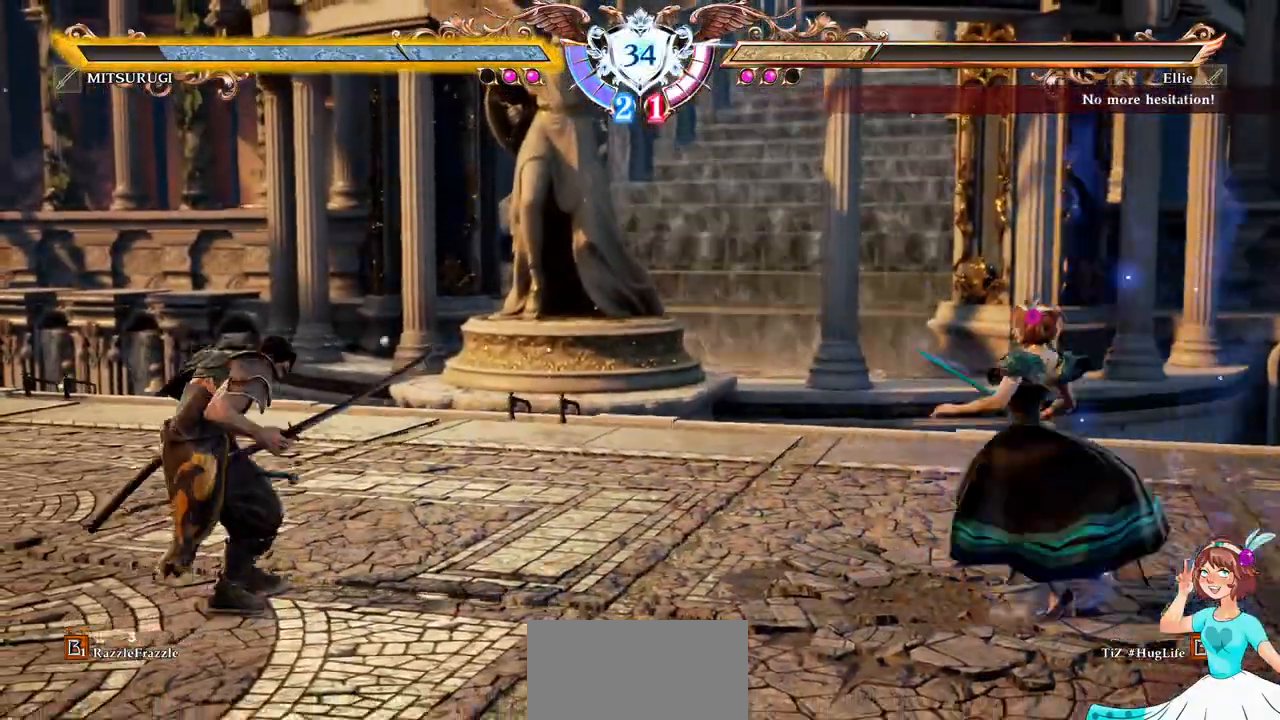
{"dt_ms": 1000, "buttons": ["DPAD_UP"]}